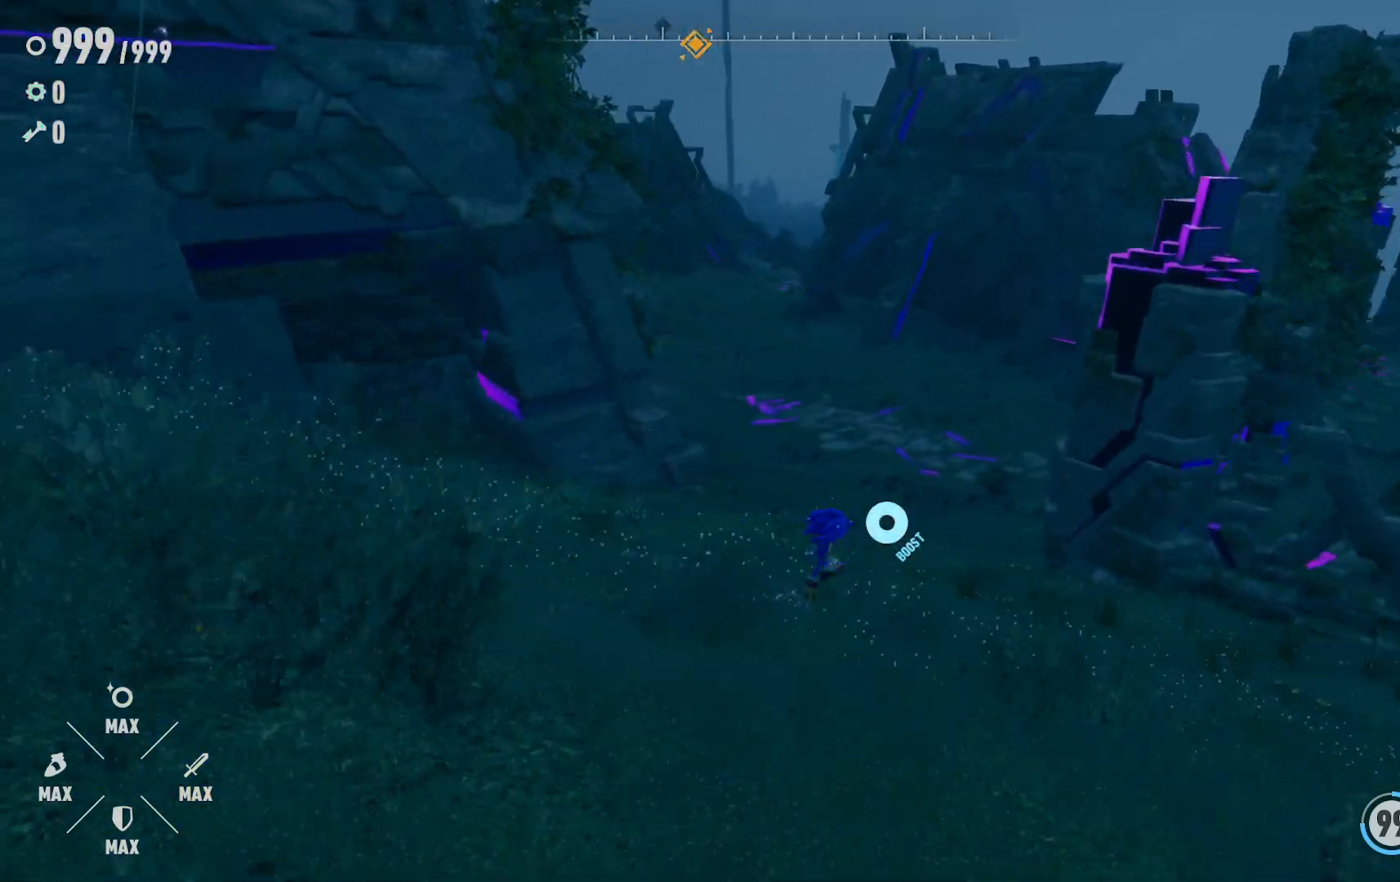
Gameplay with a controller (Xbox layout); each line is a JSON object with the inputs held at the frame after it. "events" lists button and stick changes between this image and that frame as [ms after this image, input, new state], when the widget could be followed in between. Not read: L3 R3.
{"buttons": ["A"], "left_stick": "up-right", "right_stick": "left", "events": [[167, "A", "up"], [433, "A", "down"], [467, "left_stick", "up-right"]]}
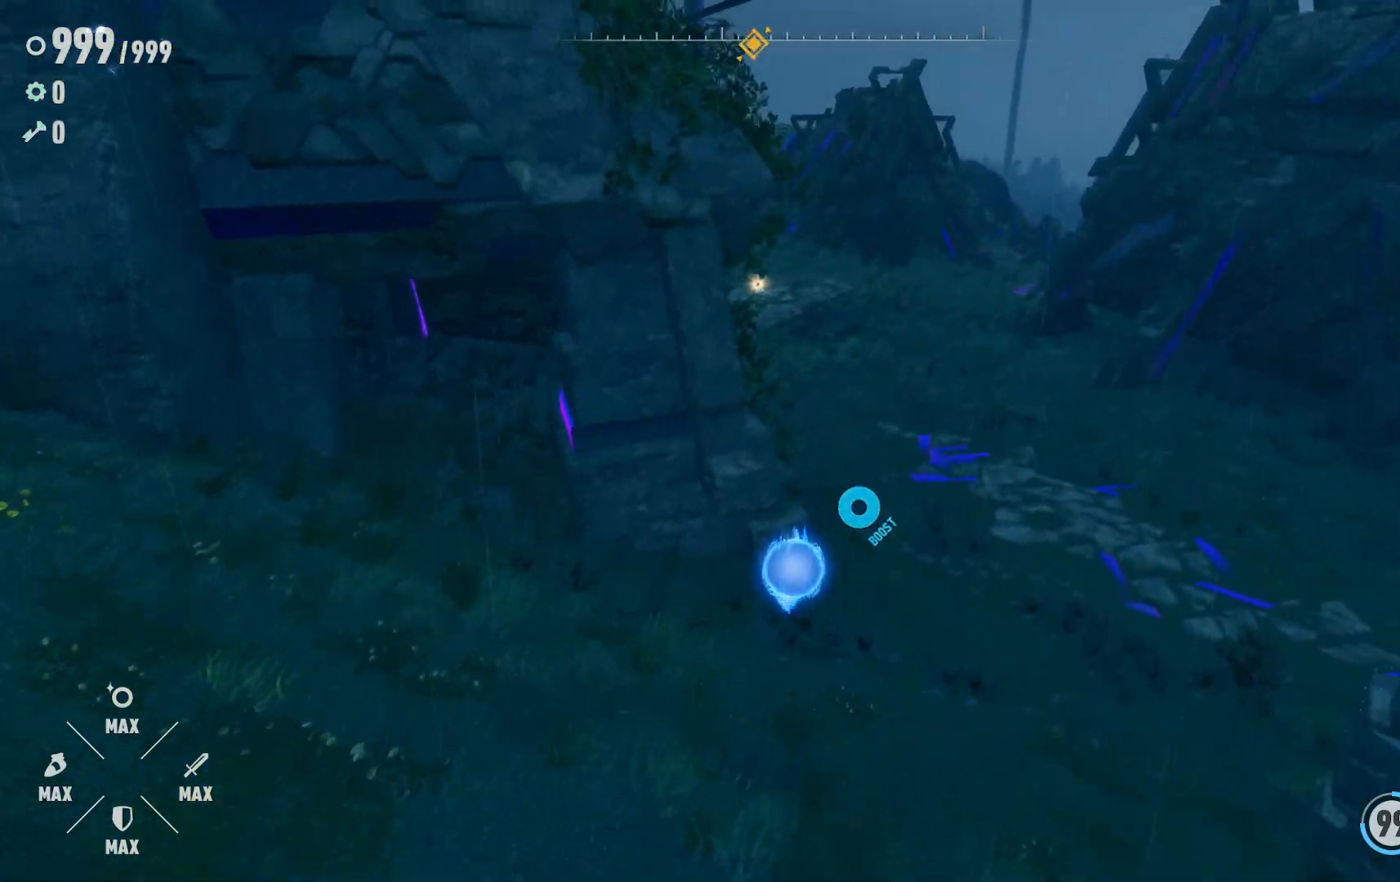
{"buttons": ["R2"], "left_stick": "up-right", "right_stick": "center", "events": [[50, "A", "up"], [333, "right_stick", "center"], [450, "R2", "down"]]}
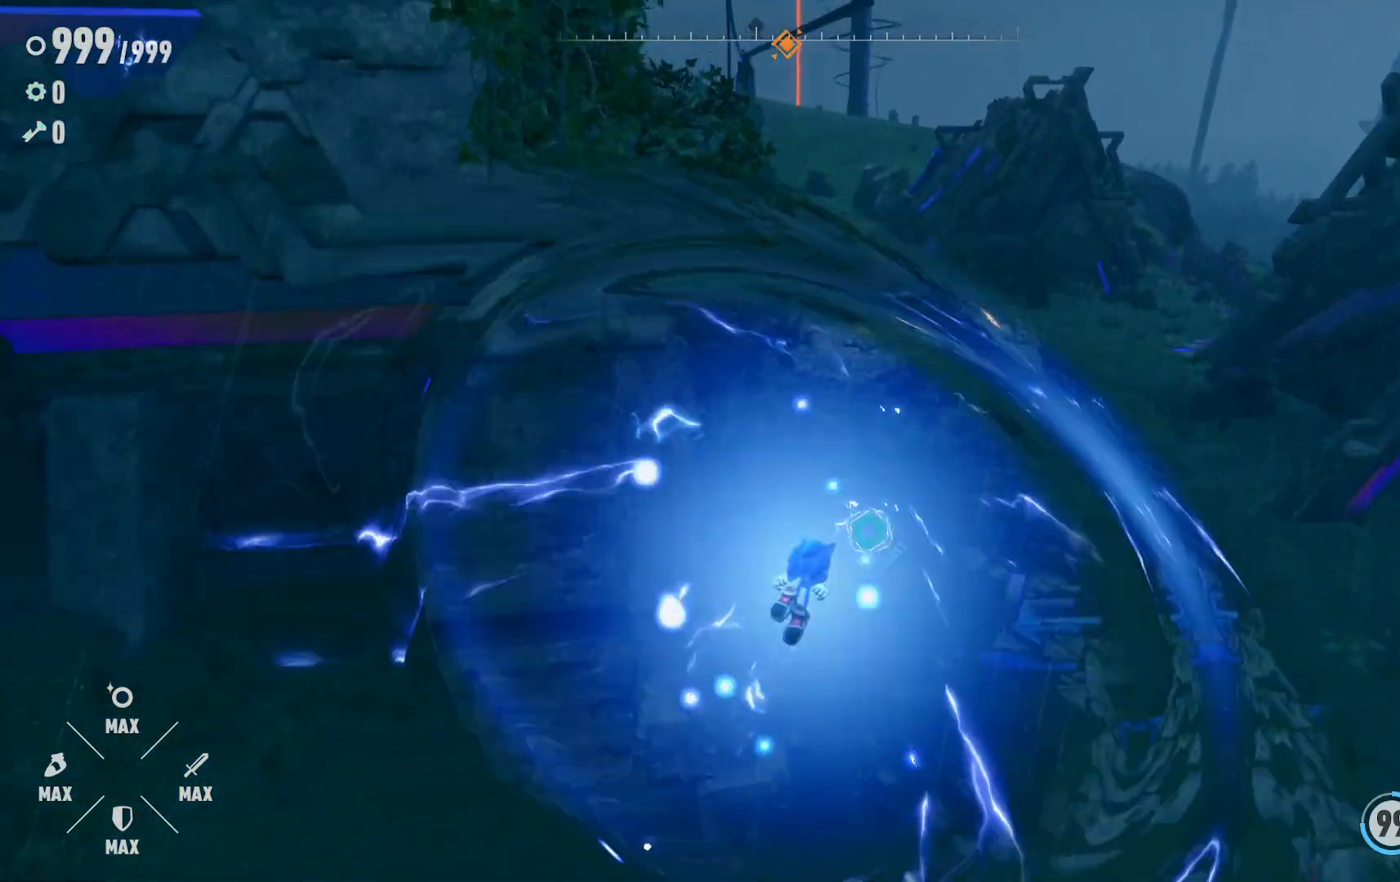
{"buttons": [], "left_stick": "up", "right_stick": "center", "events": [[117, "R2", "up"], [233, "left_stick", "up"]]}
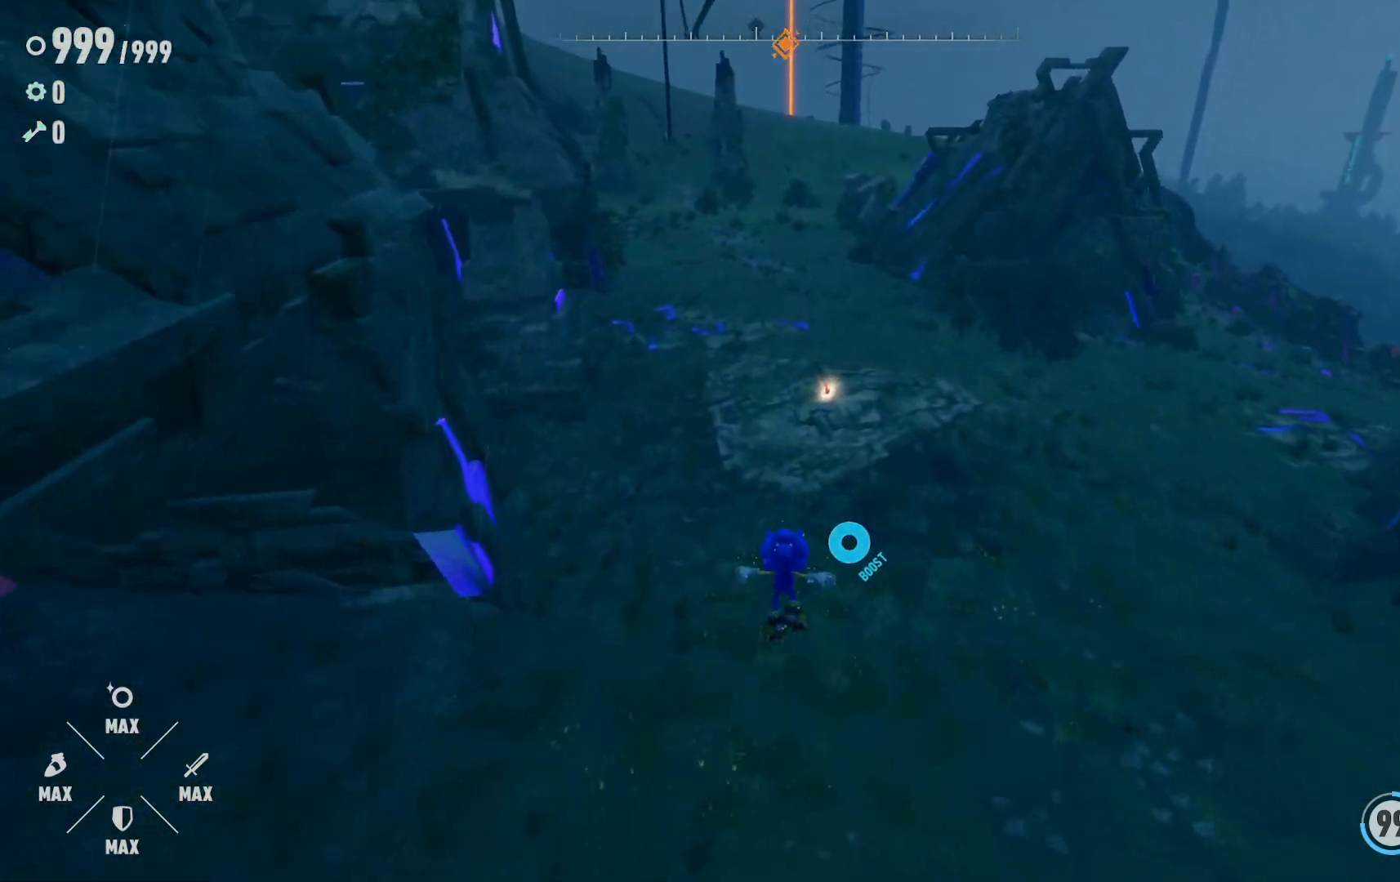
{"buttons": [], "left_stick": "up", "right_stick": "up", "events": [[467, "right_stick", "up"]]}
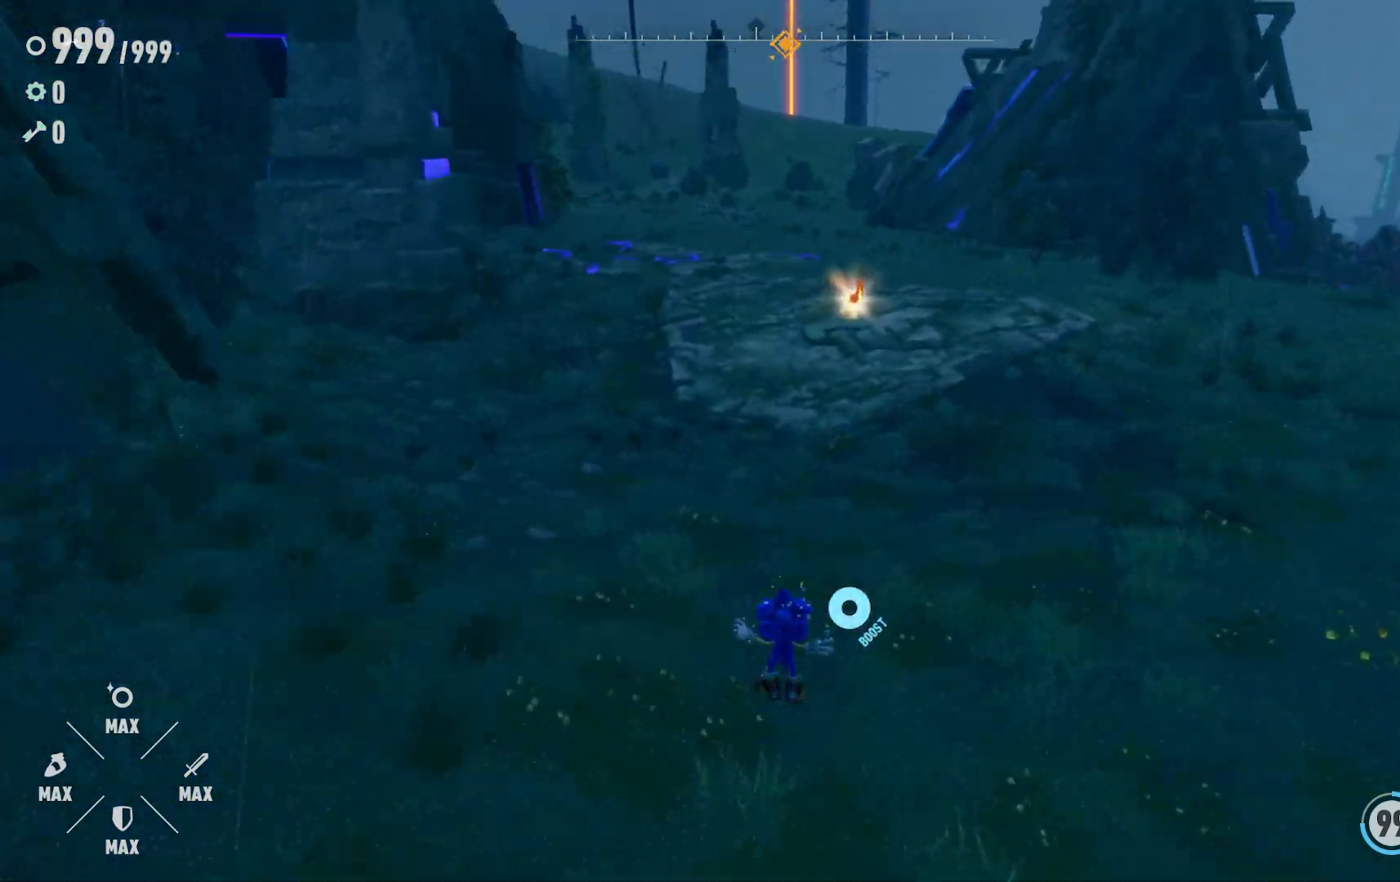
{"buttons": [], "left_stick": "up", "right_stick": "center", "events": [[183, "right_stick", "center"]]}
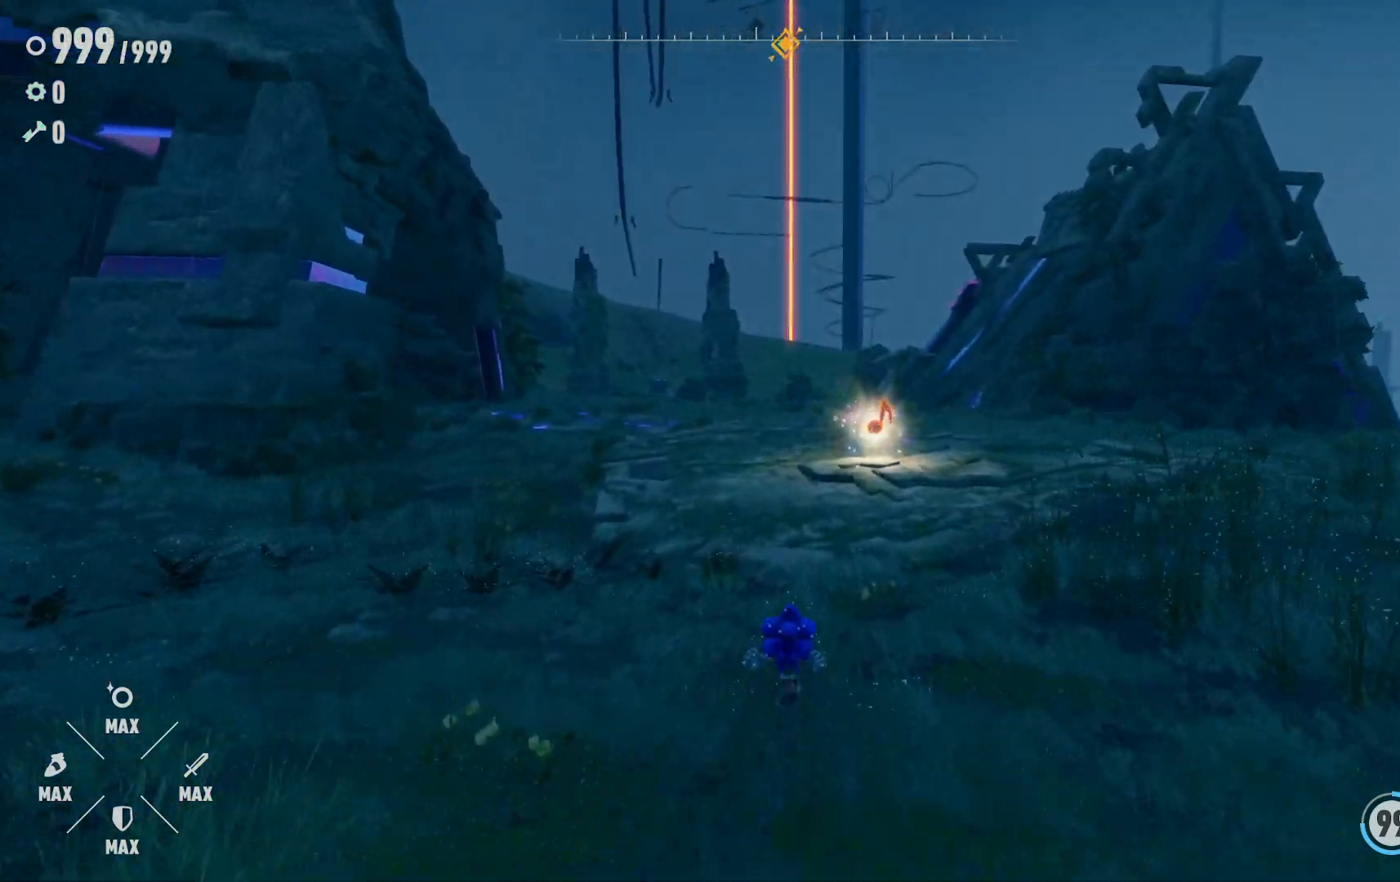
{"buttons": [], "left_stick": "up", "right_stick": "center", "events": []}
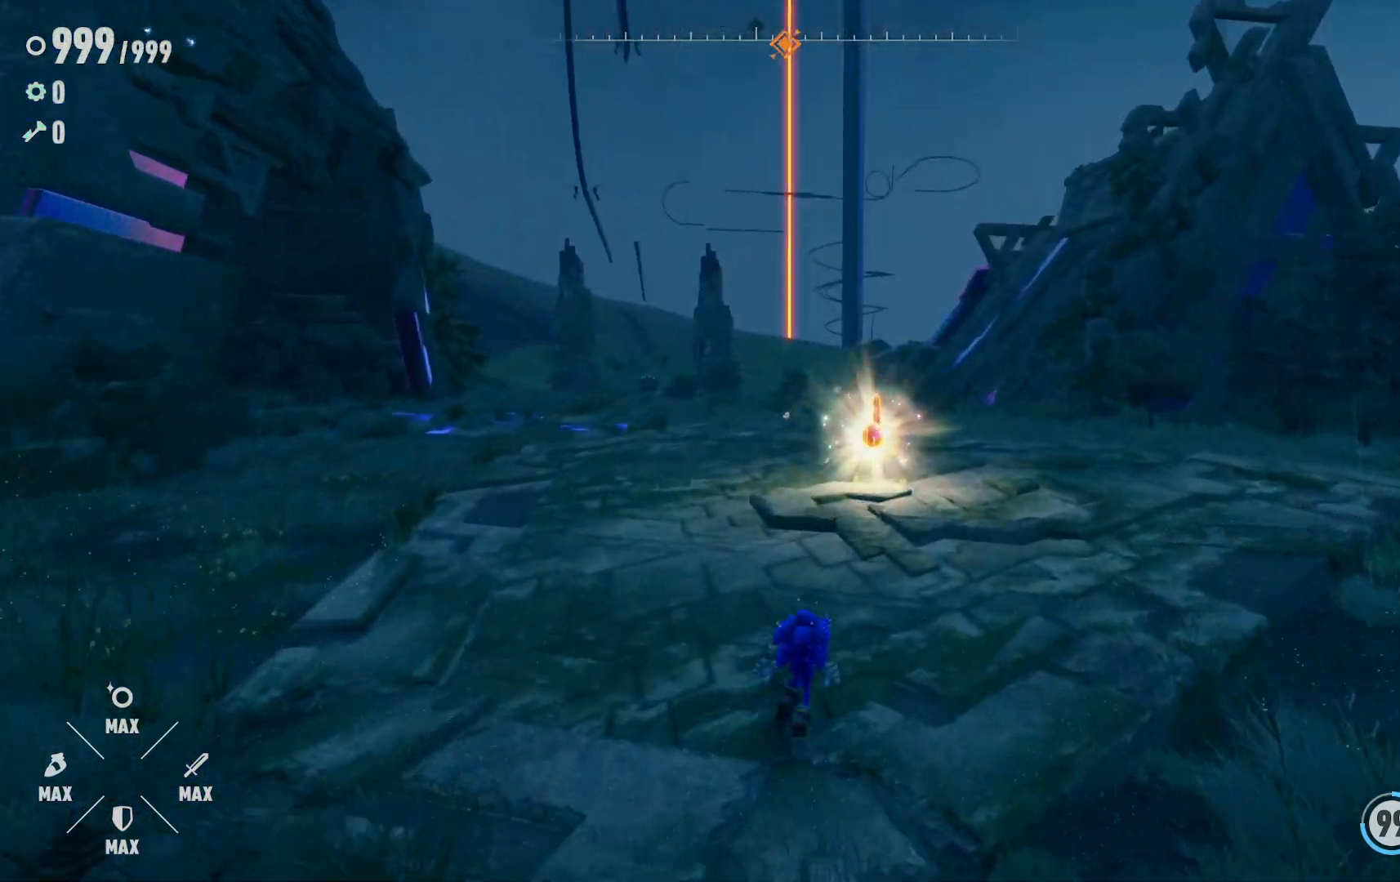
{"buttons": [], "left_stick": "up", "right_stick": "center", "events": []}
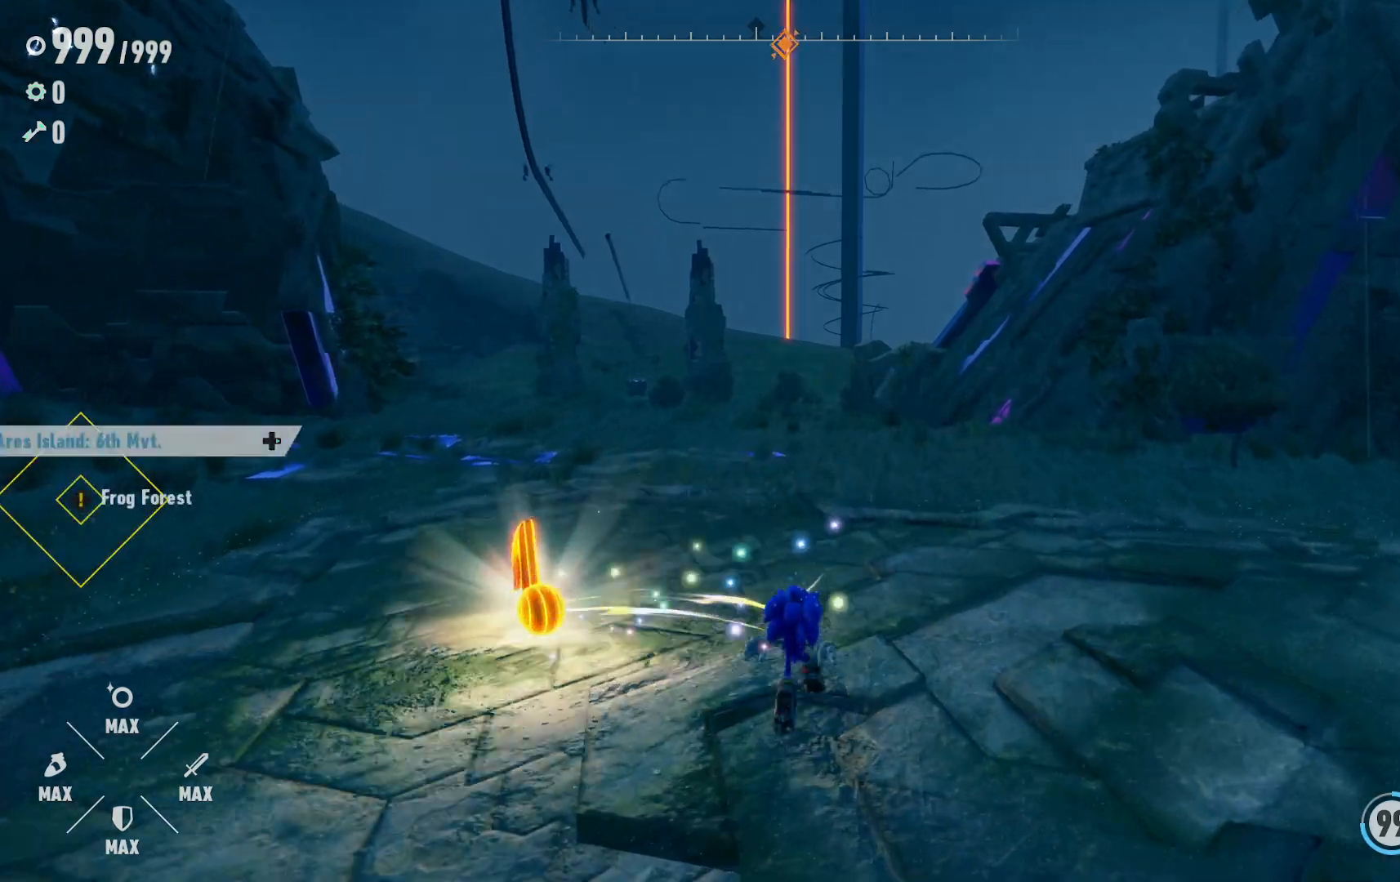
{"buttons": [], "left_stick": "up", "right_stick": "center", "events": []}
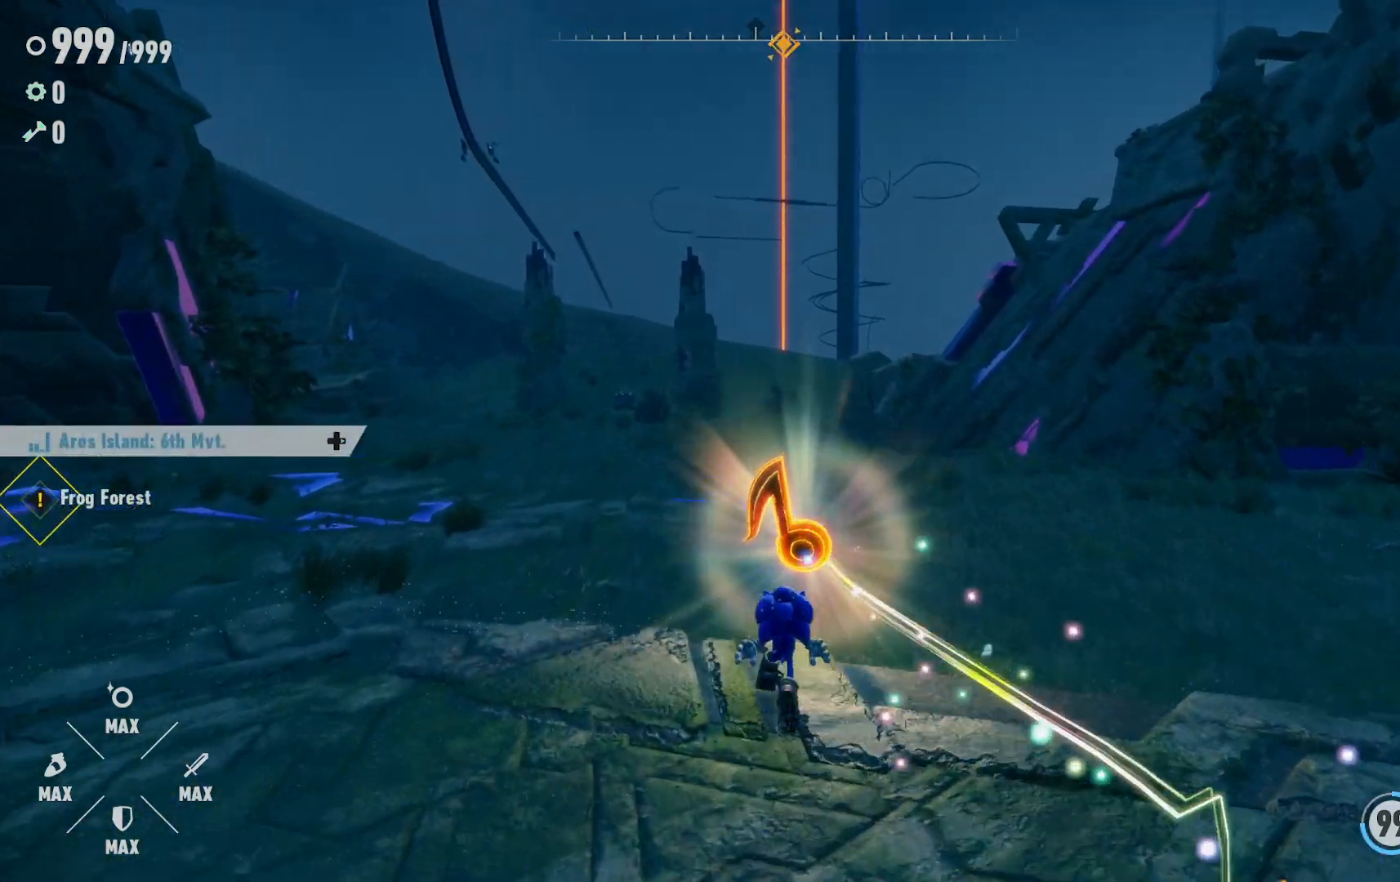
{"buttons": [], "left_stick": "up", "right_stick": "center", "events": []}
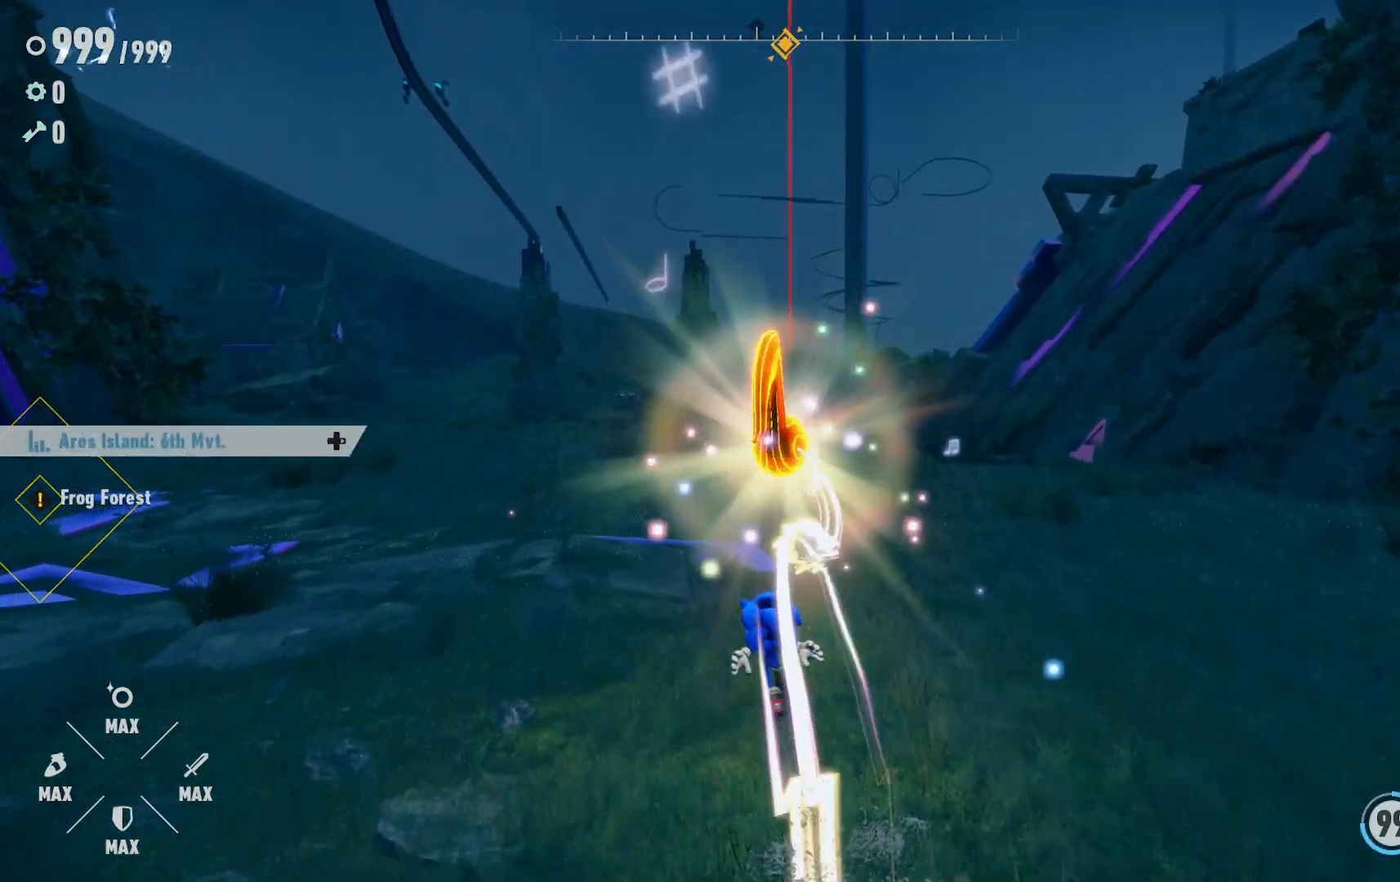
{"buttons": [], "left_stick": "up", "right_stick": "center", "events": []}
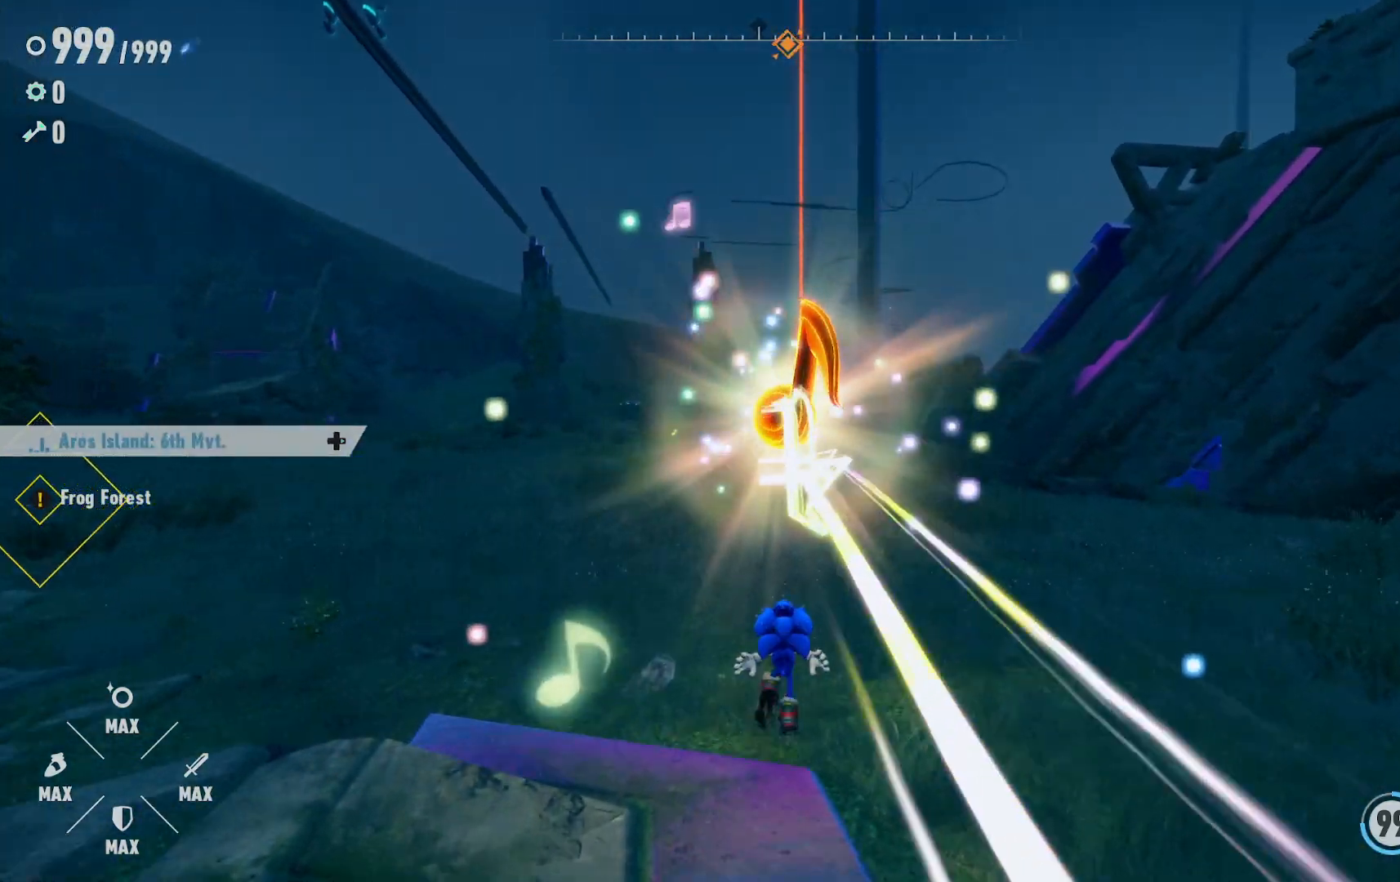
{"buttons": ["DPAD_RIGHT"], "left_stick": "up", "right_stick": "center", "events": [[300, "DPAD_RIGHT", "down"]]}
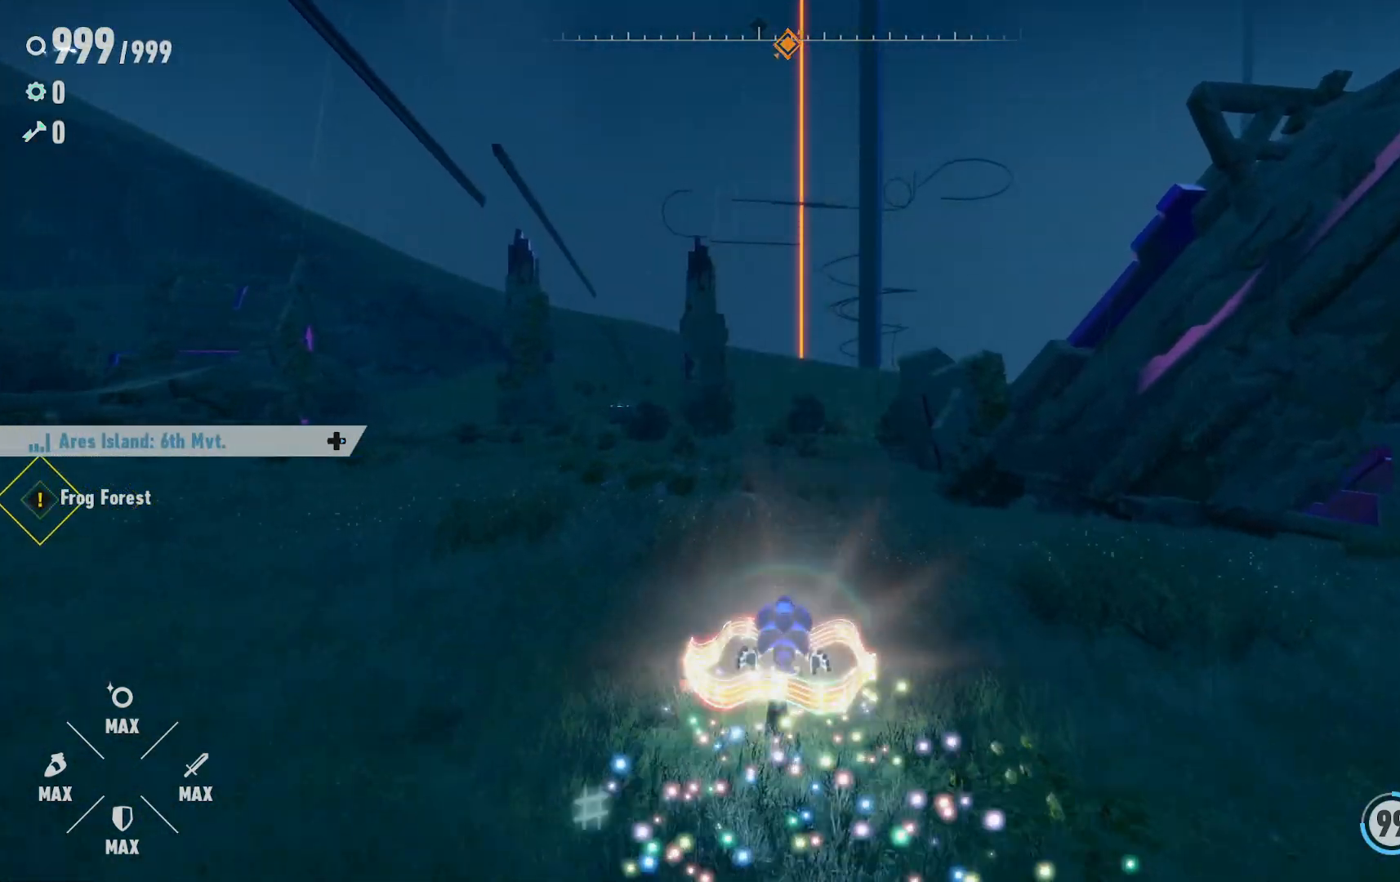
{"buttons": ["DPAD_RIGHT"], "left_stick": "up", "right_stick": "center", "events": []}
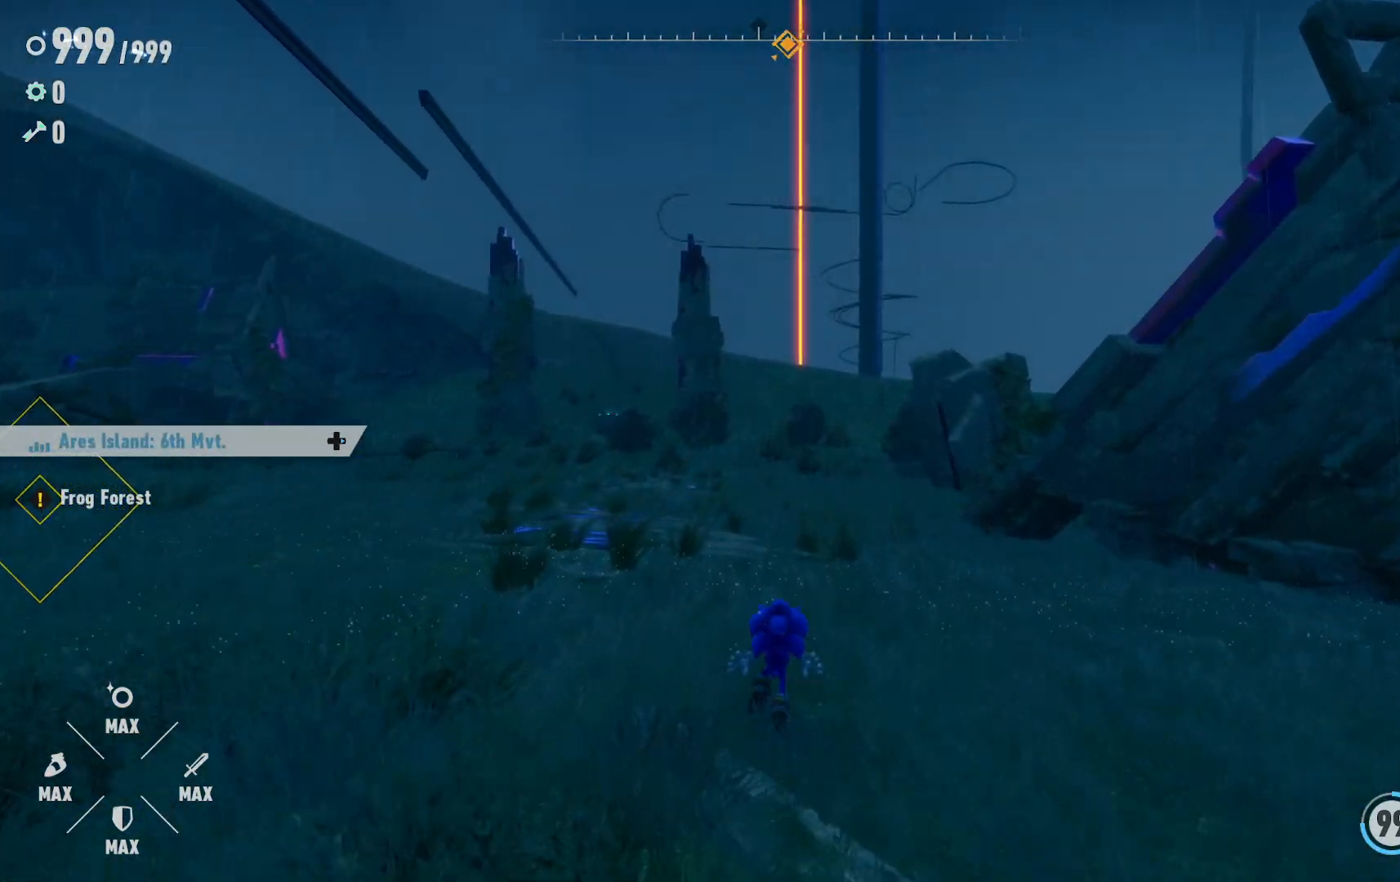
{"buttons": [], "left_stick": "up", "right_stick": "center", "events": [[400, "DPAD_RIGHT", "up"]]}
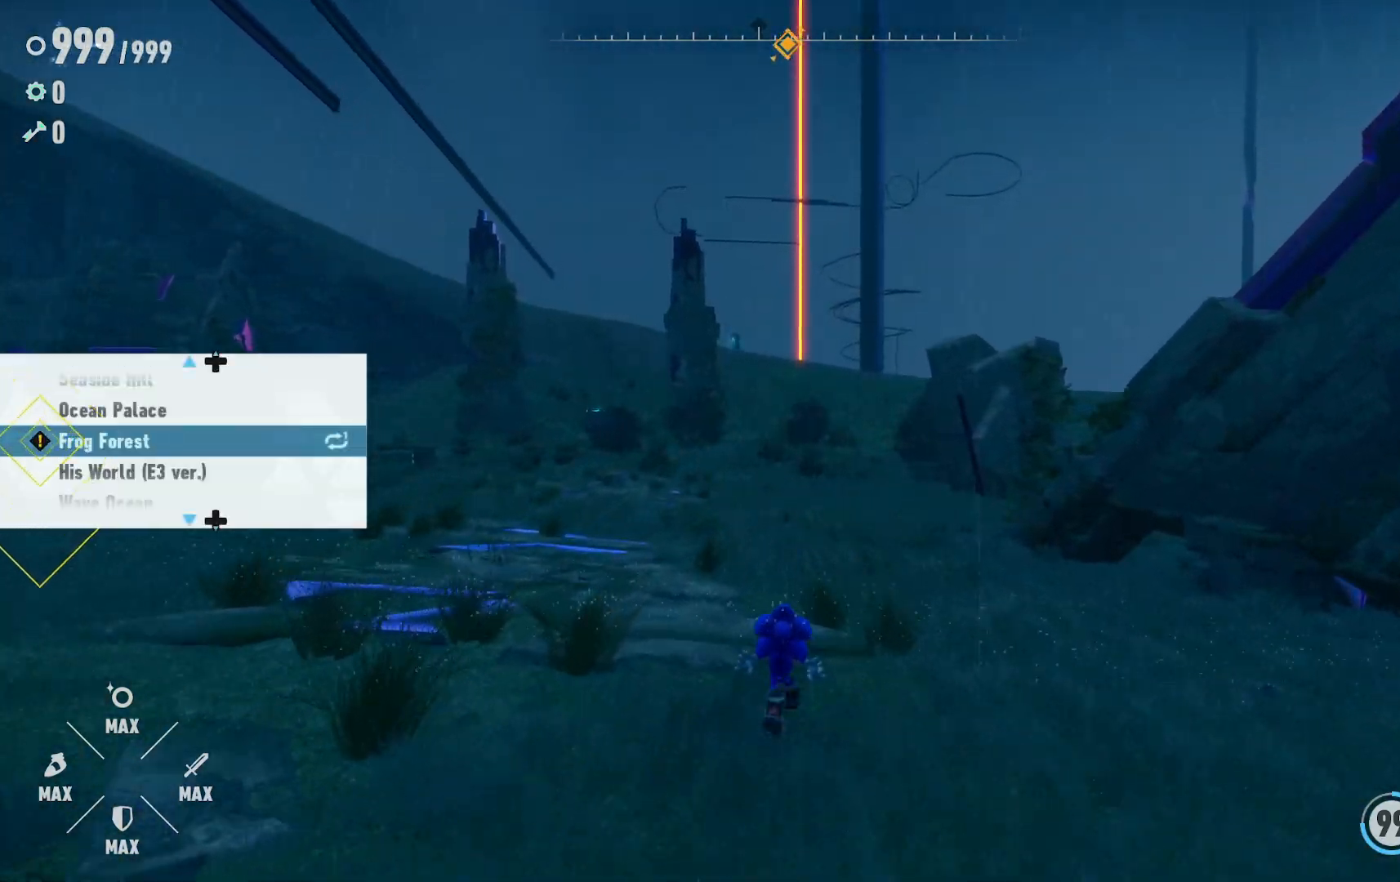
{"buttons": ["DPAD_UP"], "left_stick": "up", "right_stick": "center", "events": [[267, "DPAD_UP", "down"], [400, "DPAD_UP", "up"], [483, "DPAD_UP", "down"]]}
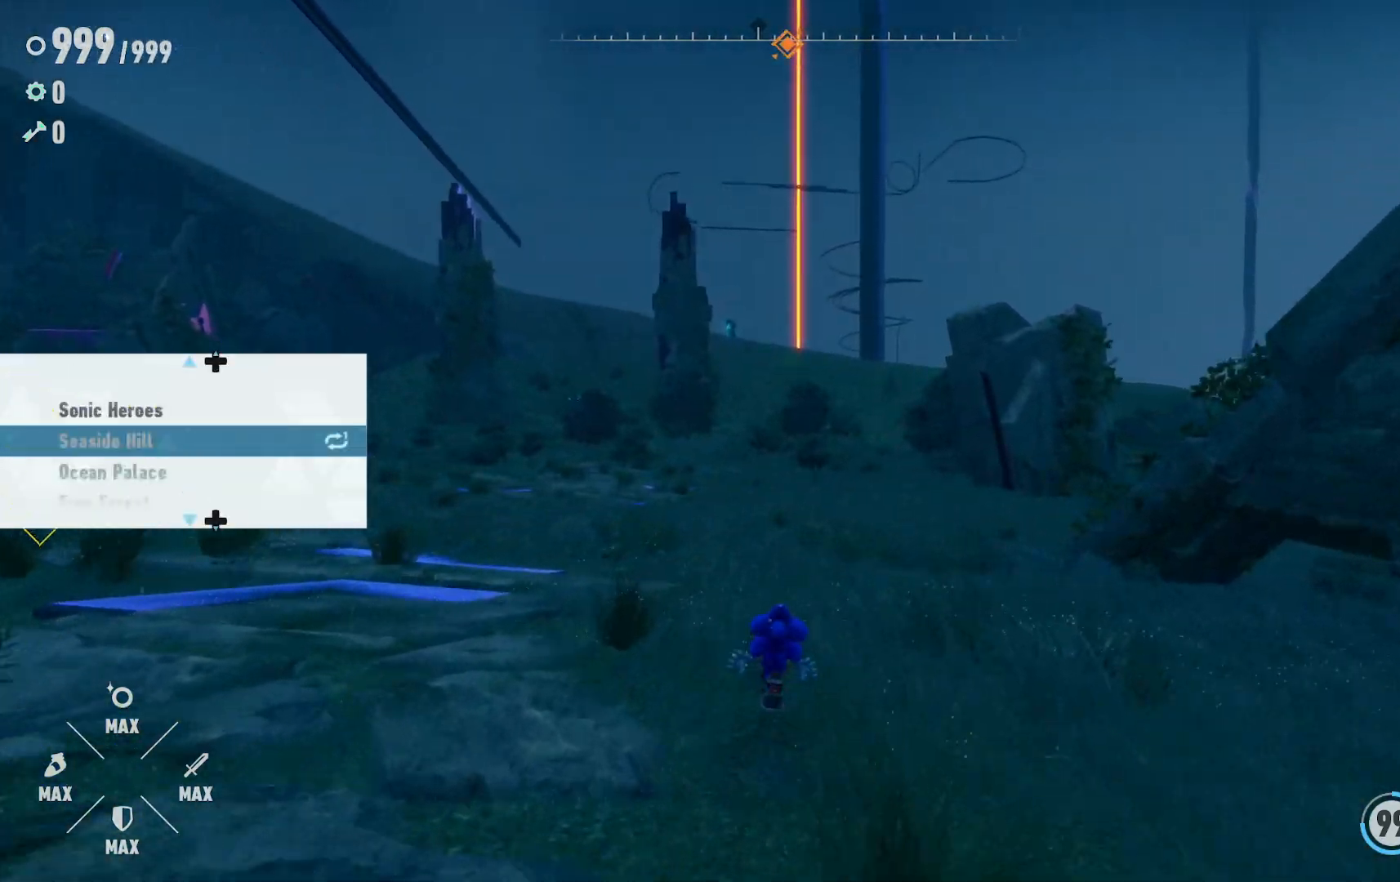
{"buttons": [], "left_stick": "up", "right_stick": "center", "events": [[83, "DPAD_UP", "up"], [200, "DPAD_UP", "down"], [283, "DPAD_UP", "up"], [367, "DPAD_UP", "down"], [450, "DPAD_UP", "up"]]}